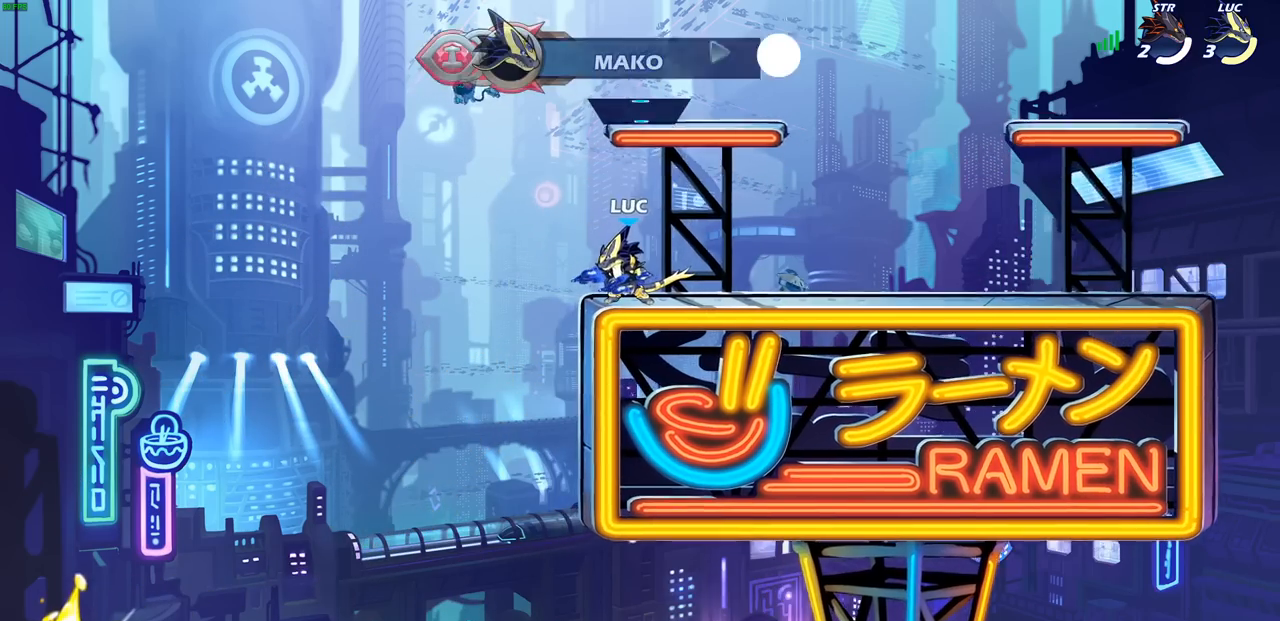
Gameplay with a controller (PlayStation layout); each line is a JSON object with the inputs held at the frame after it. "events" lists button and stick changes between this image and that frame as [ms after this image, input, new state], when the widget could be followed in between.
{"buttons": [], "left_stick": "up-right", "right_stick": "center", "events": [[200, "left_stick", "up-right"]]}
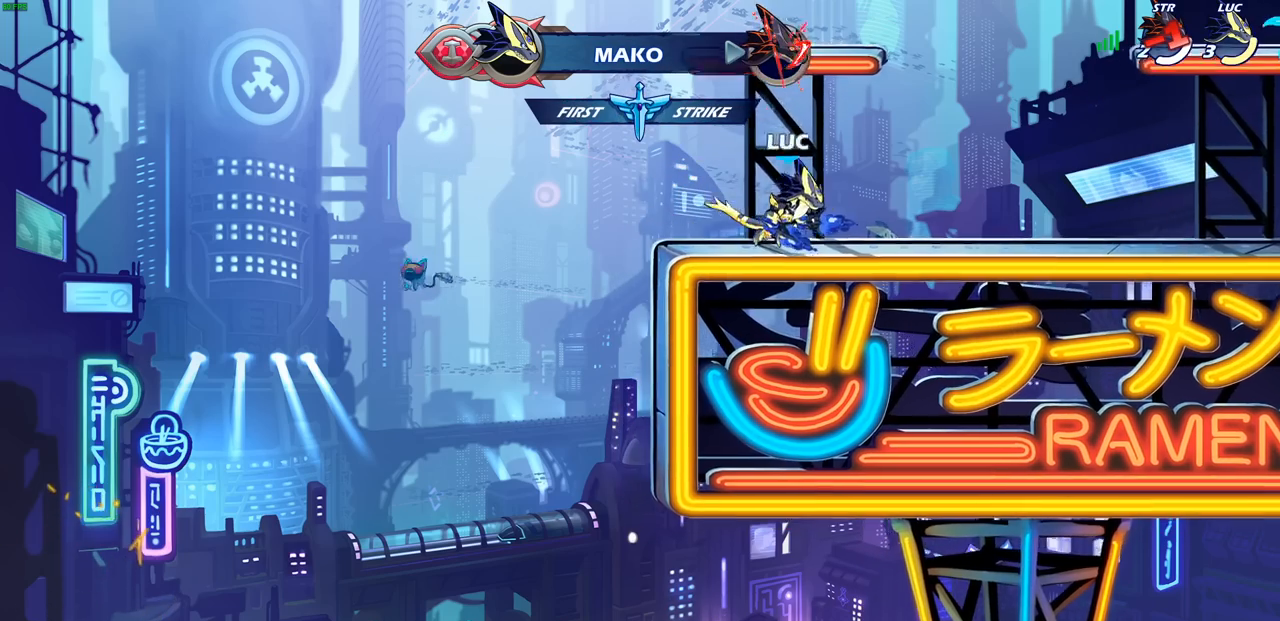
{"buttons": [], "left_stick": "center", "right_stick": "center", "events": [[100, "R2", "down"], [283, "R2", "up"], [400, "left_stick", "center"]]}
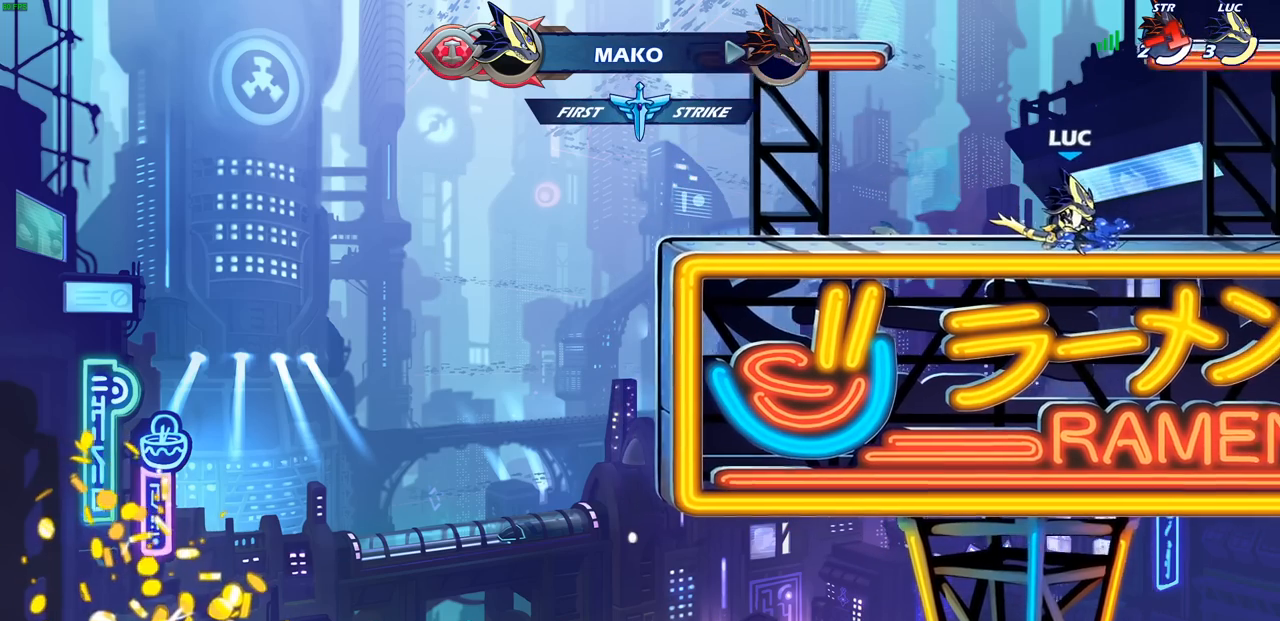
{"buttons": [], "left_stick": "center", "right_stick": "center", "events": []}
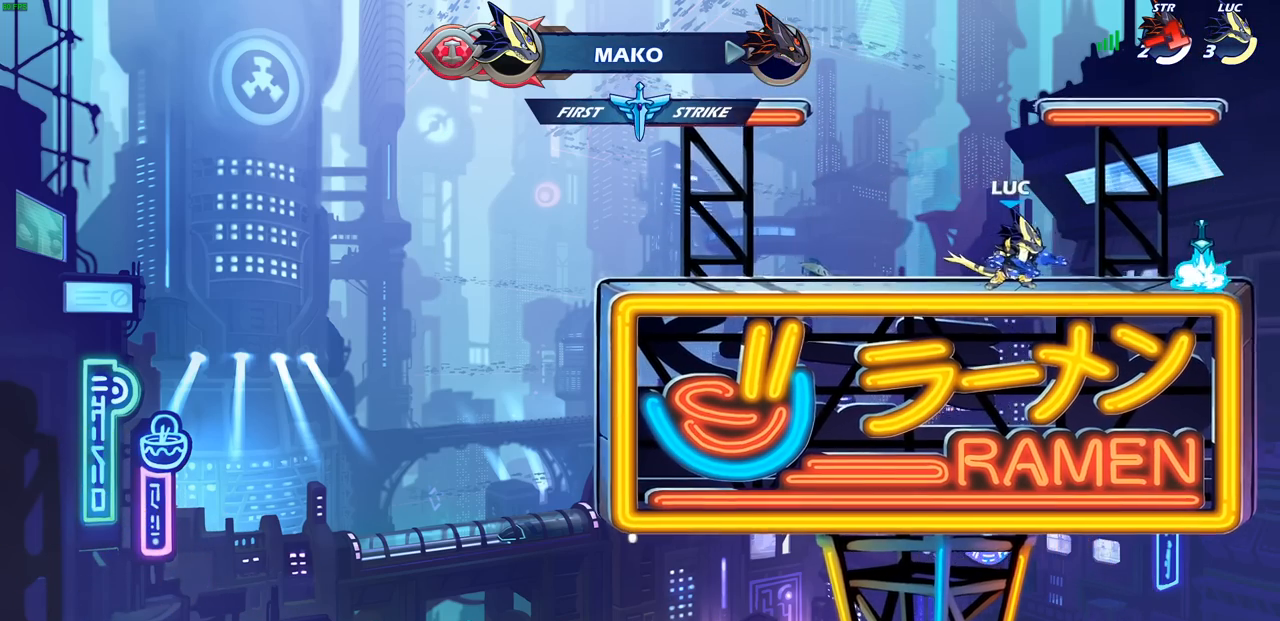
{"buttons": [], "left_stick": "center", "right_stick": "center", "events": []}
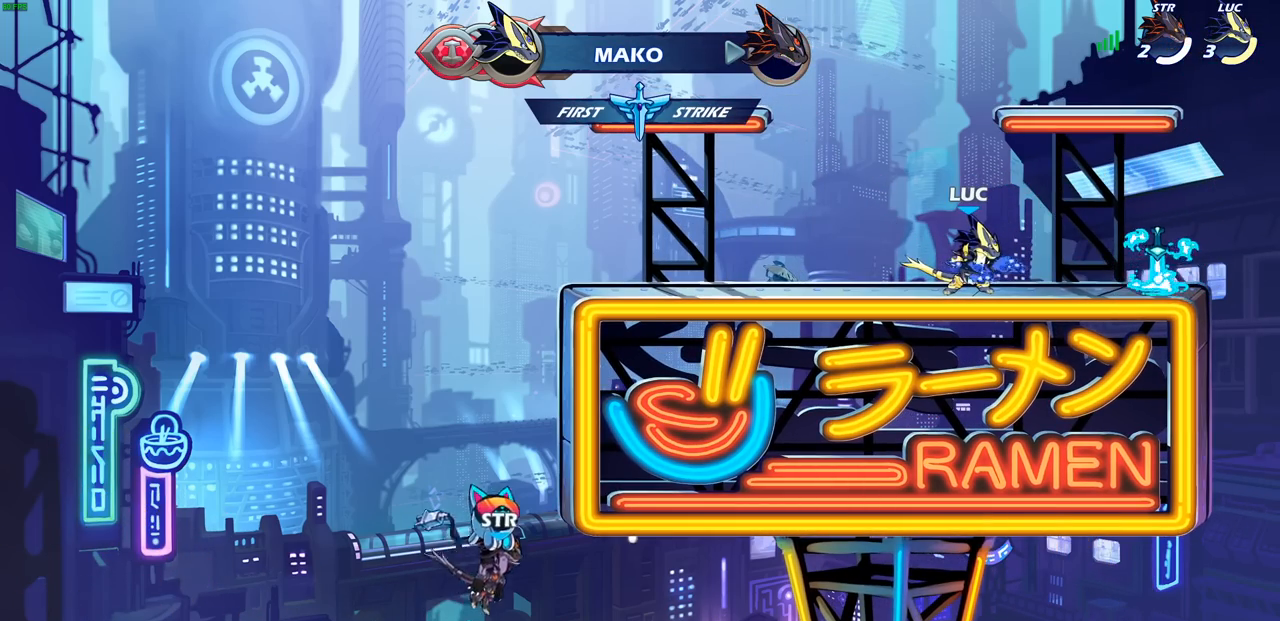
{"buttons": [], "left_stick": "center", "right_stick": "center", "events": []}
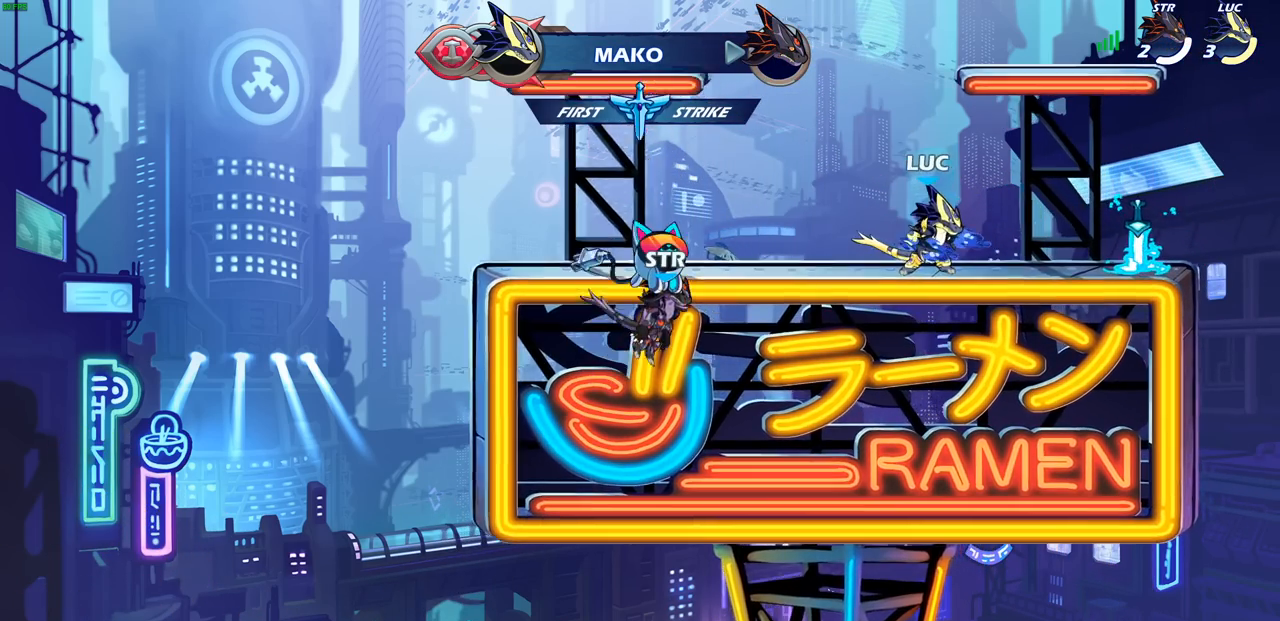
{"buttons": [], "left_stick": "left", "right_stick": "center", "events": [[467, "left_stick", "left"]]}
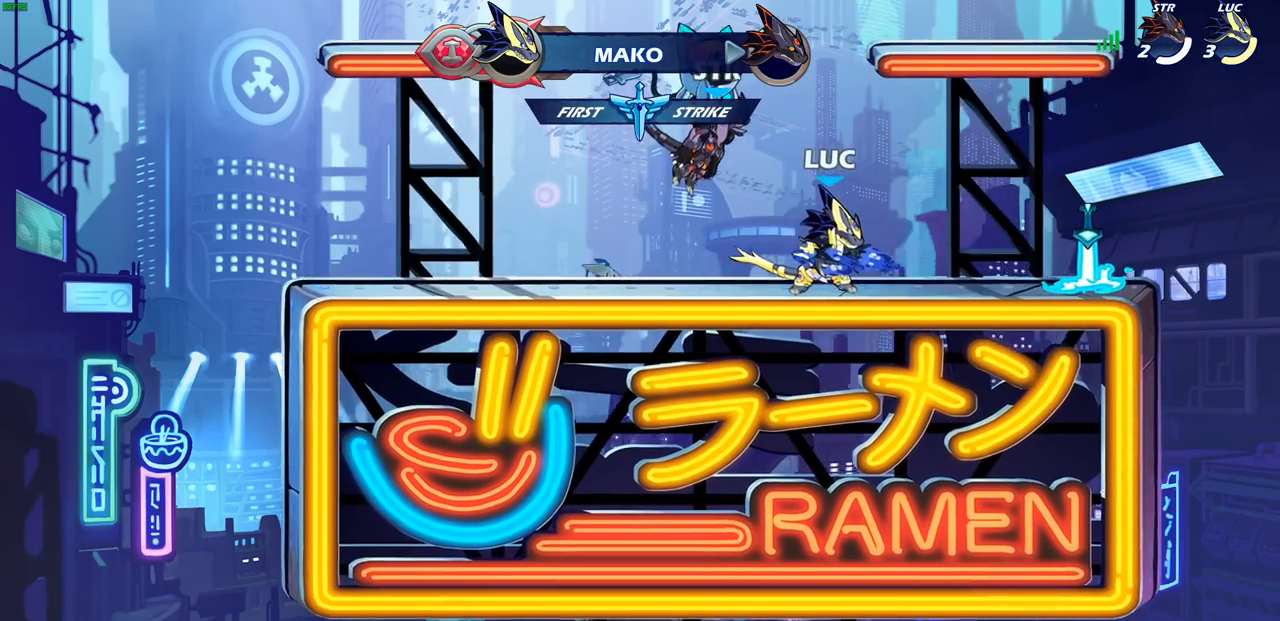
{"buttons": [], "left_stick": "center", "right_stick": "center", "events": [[117, "R2", "down"], [167, "CIRCLE", "down"], [200, "left_stick", "center"], [233, "R2", "up"], [267, "CIRCLE", "up"]]}
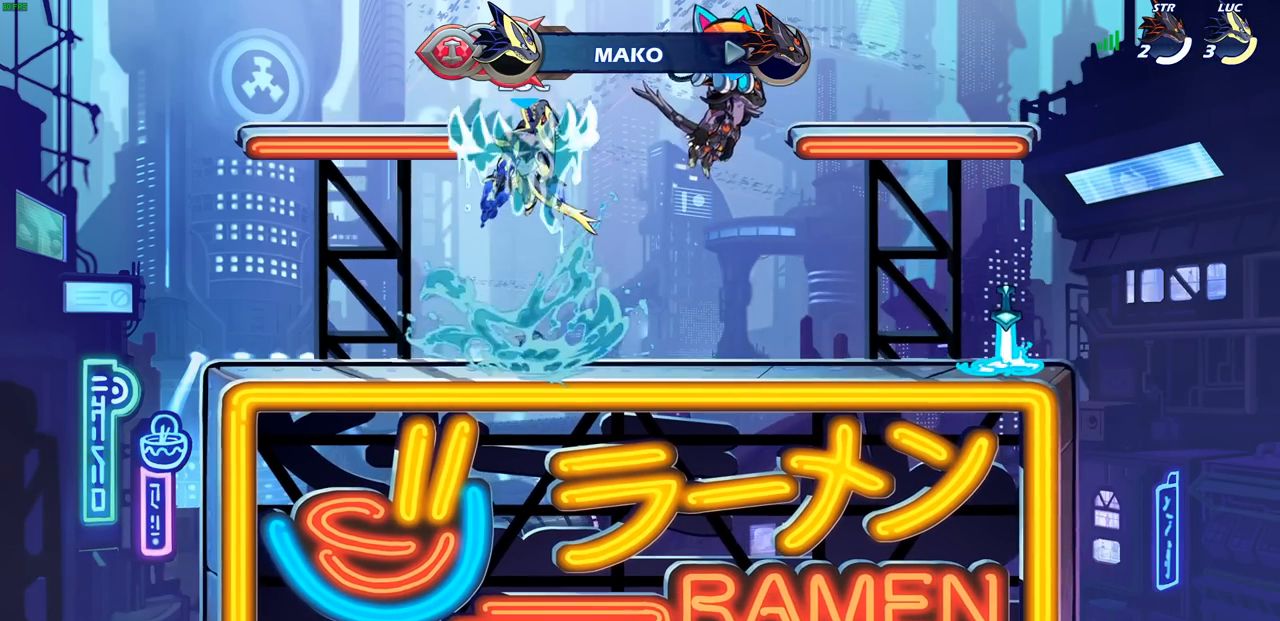
{"buttons": [], "left_stick": "center", "right_stick": "center", "events": []}
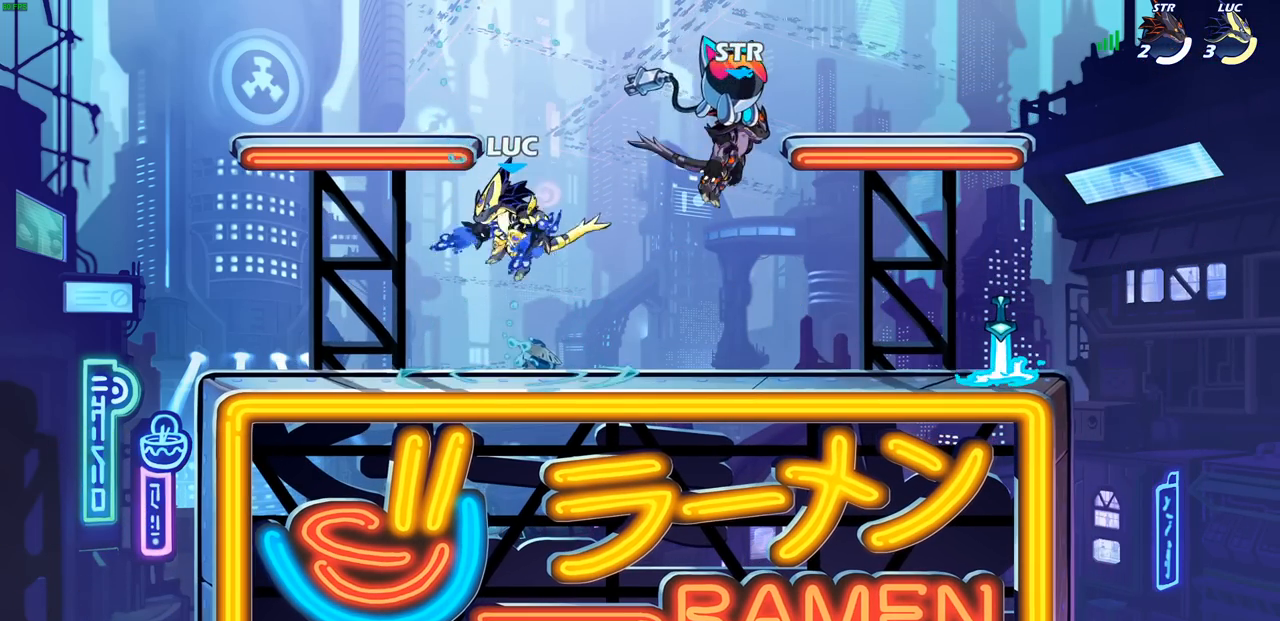
{"buttons": [], "left_stick": "center", "right_stick": "center", "events": []}
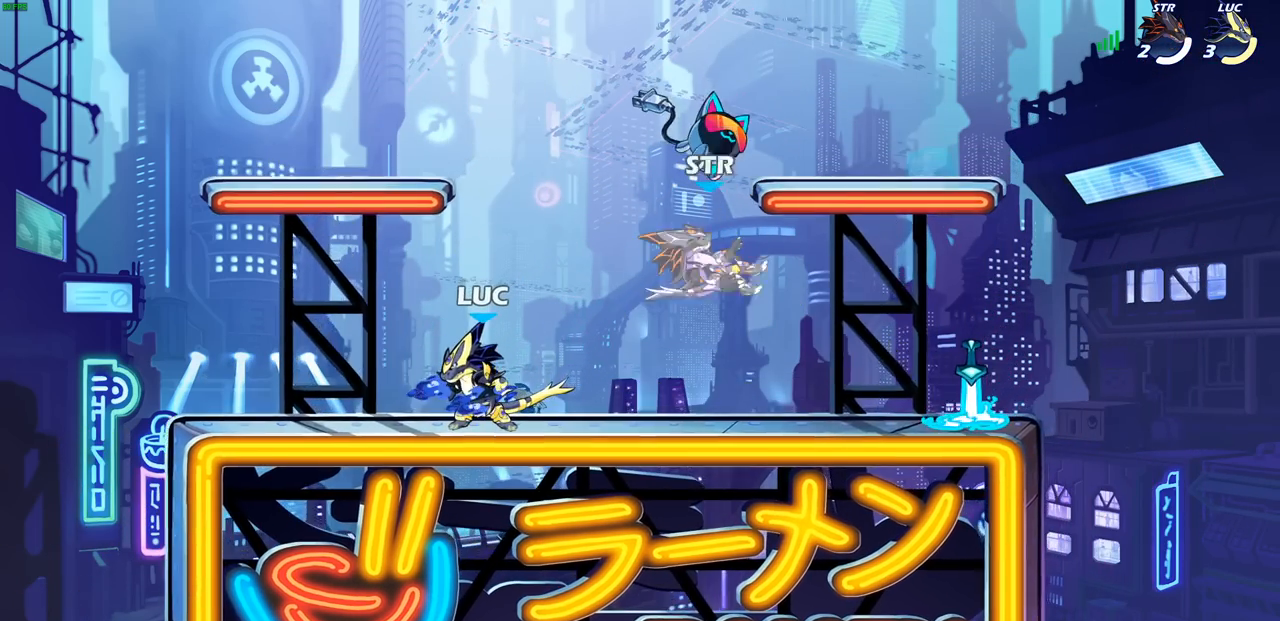
{"buttons": [], "left_stick": "center", "right_stick": "center", "events": []}
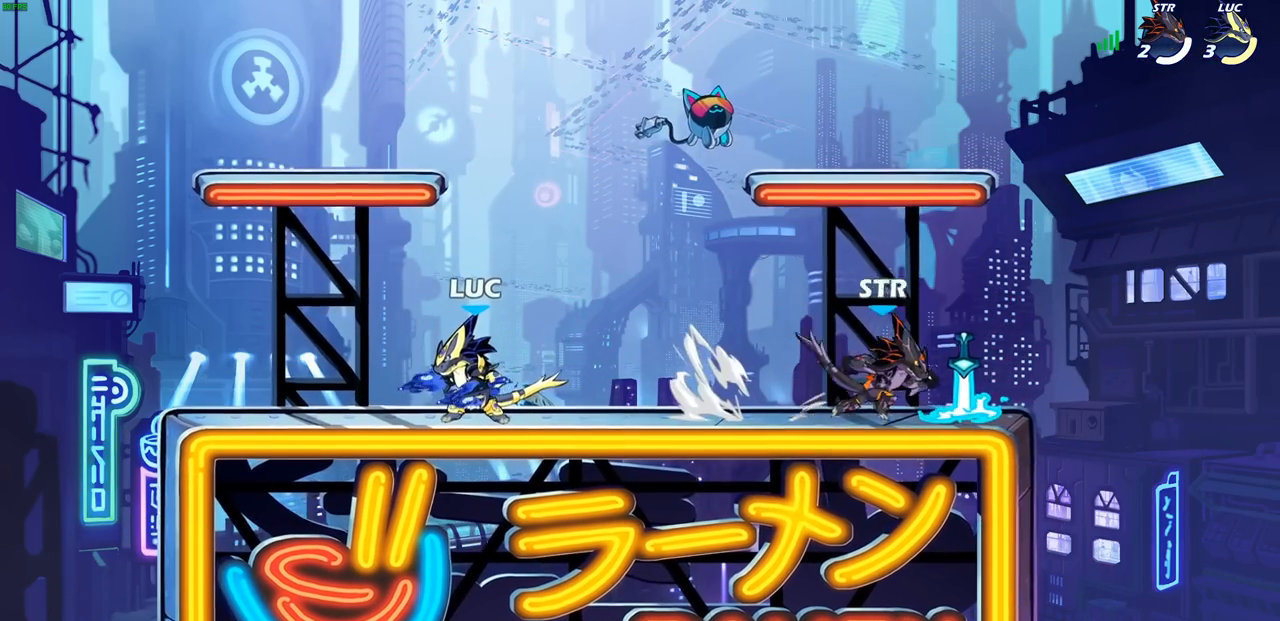
{"buttons": [], "left_stick": "center", "right_stick": "center", "events": []}
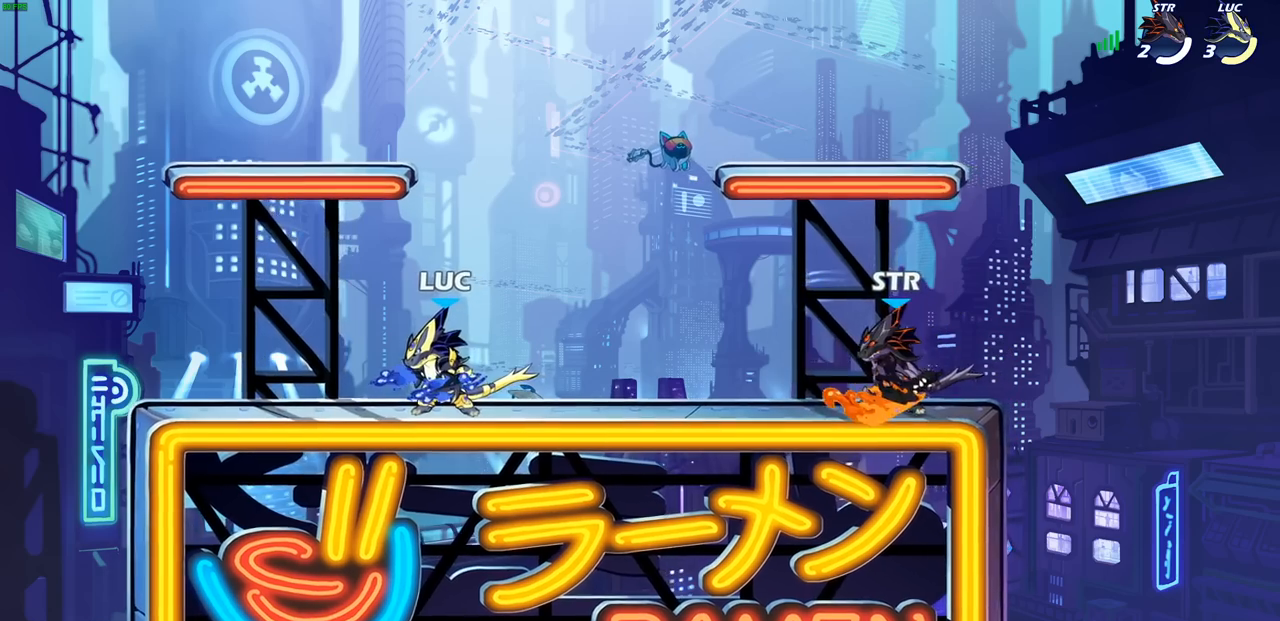
{"buttons": ["R2"], "left_stick": "down-left", "right_stick": "center", "events": [[33, "left_stick", "down"], [250, "R2", "down"], [350, "R2", "up"], [383, "left_stick", "down-left"], [433, "R2", "down"]]}
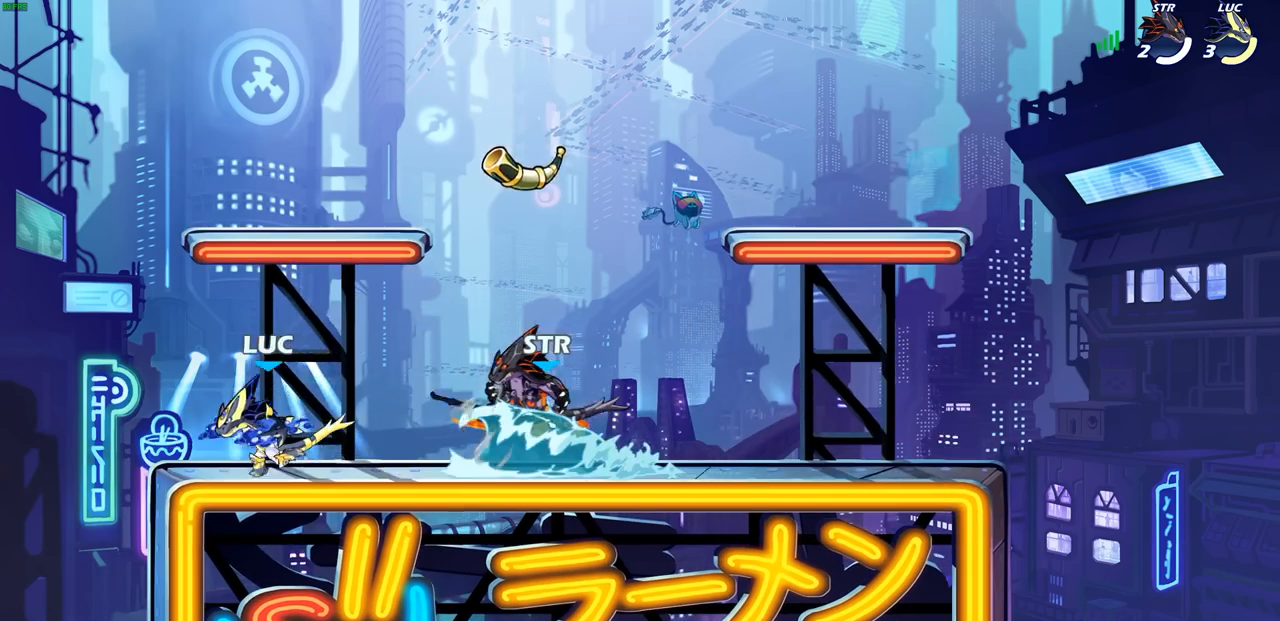
{"buttons": [], "left_stick": "right", "right_stick": "center", "events": [[17, "R2", "up"], [117, "CROSS", "down"], [183, "left_stick", "up-right"], [283, "CROSS", "up"], [300, "left_stick", "right"]]}
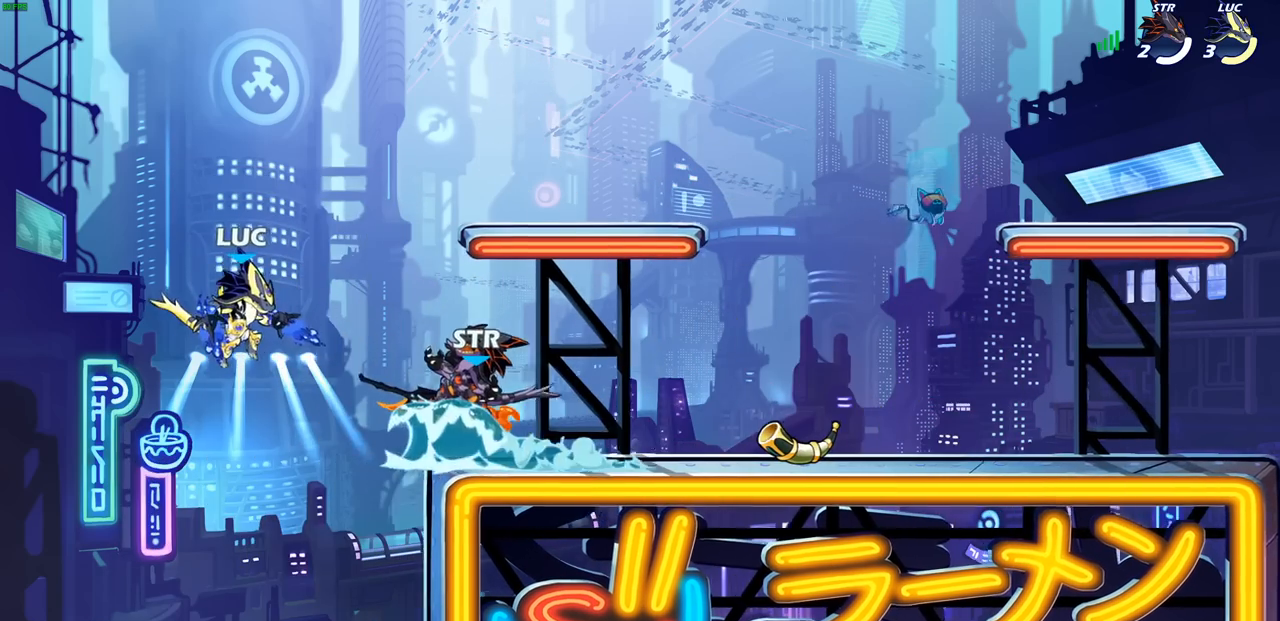
{"buttons": [], "left_stick": "center", "right_stick": "center", "events": [[250, "left_stick", "center"], [300, "CROSS", "down"], [467, "CROSS", "up"]]}
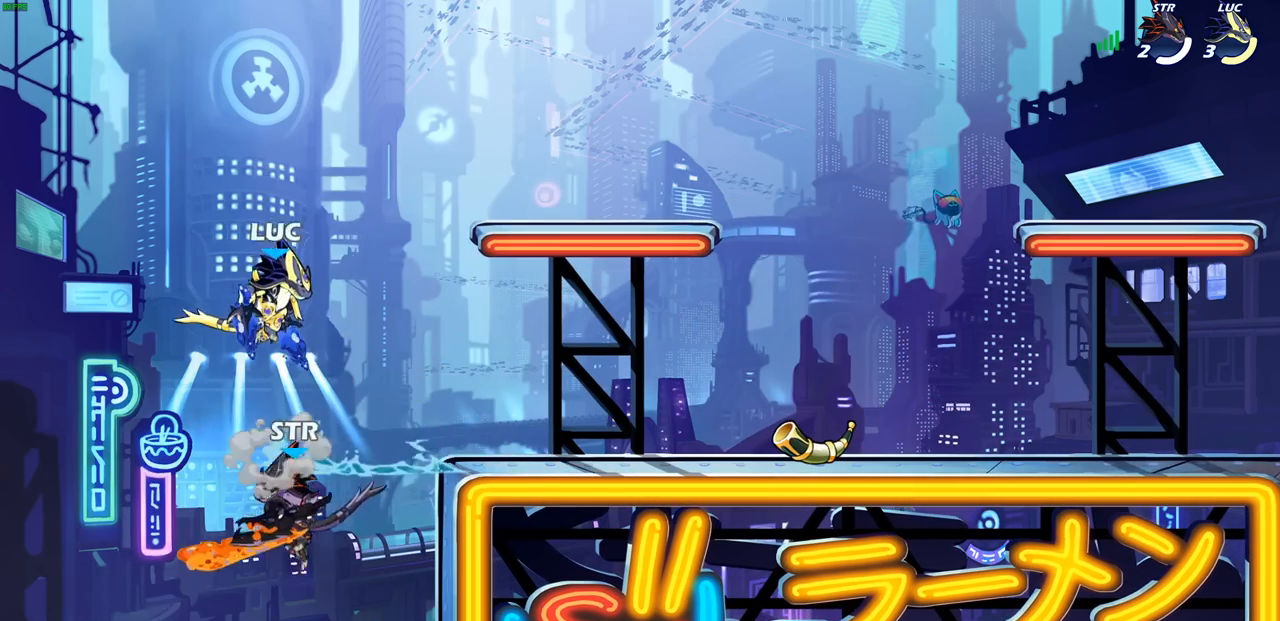
{"buttons": [], "left_stick": "center", "right_stick": "center", "events": [[50, "left_stick", "down"], [200, "SQUARE", "down"], [317, "SQUARE", "up"], [317, "left_stick", "down-left"], [500, "left_stick", "center"]]}
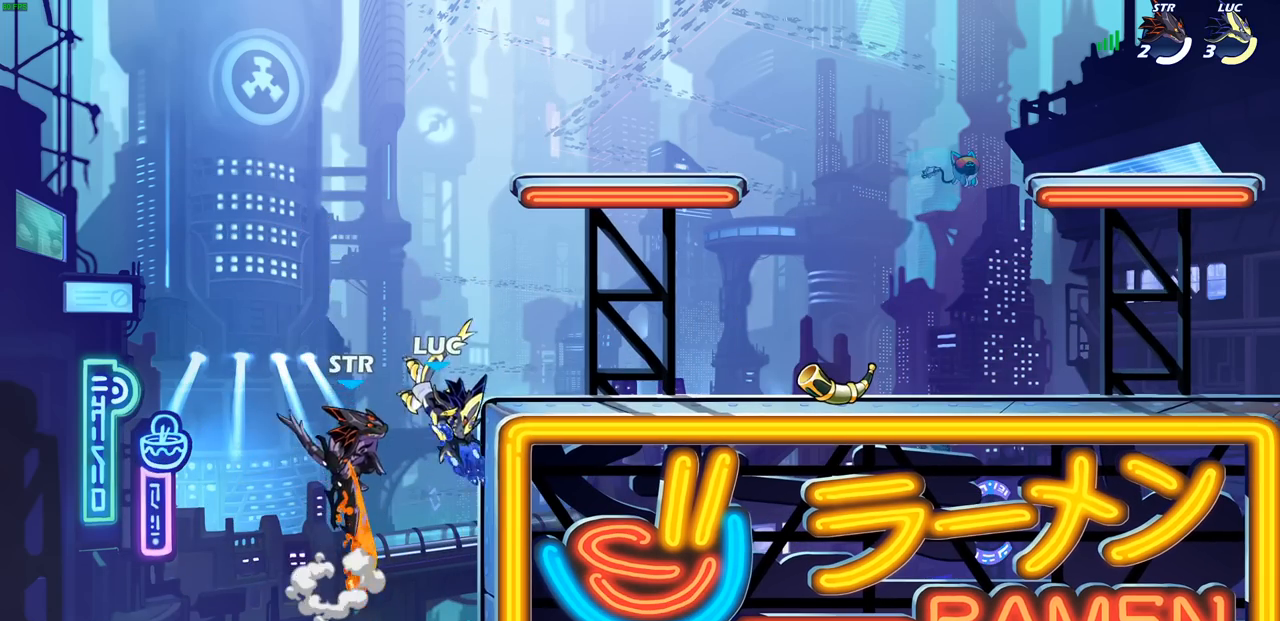
{"buttons": ["CIRCLE"], "left_stick": "up-right", "right_stick": "center", "events": [[417, "CROSS", "down"], [450, "left_stick", "up-right"], [500, "CIRCLE", "down"], [500, "CROSS", "up"]]}
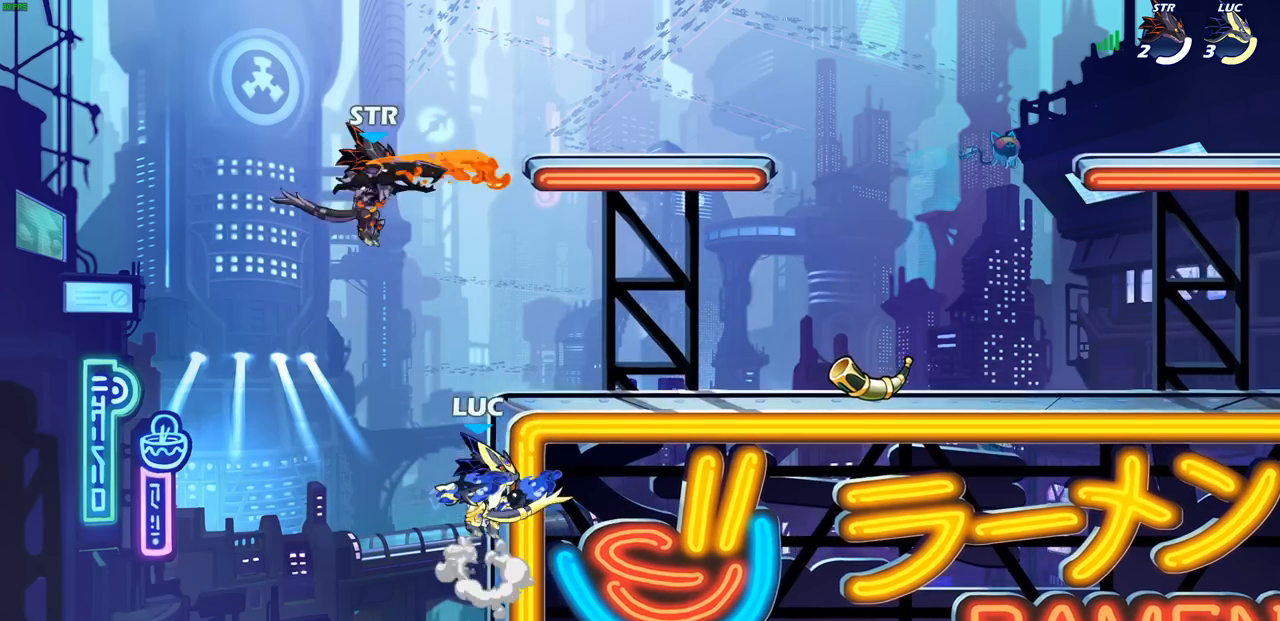
{"buttons": [], "left_stick": "center", "right_stick": "center", "events": [[117, "CIRCLE", "up"], [200, "left_stick", "center"]]}
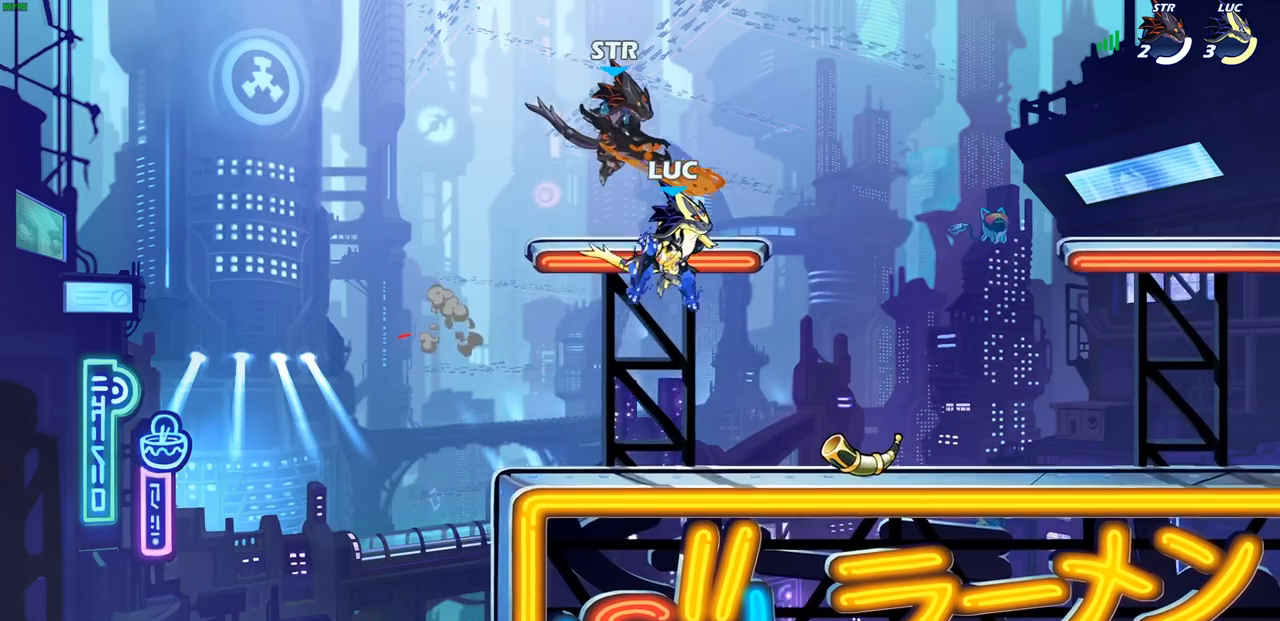
{"buttons": [], "left_stick": "center", "right_stick": "center", "events": [[133, "CROSS", "down"], [133, "SQUARE", "down"], [150, "CROSS", "up"], [167, "right_stick", "down-left"], [217, "SQUARE", "up"], [217, "right_stick", "center"]]}
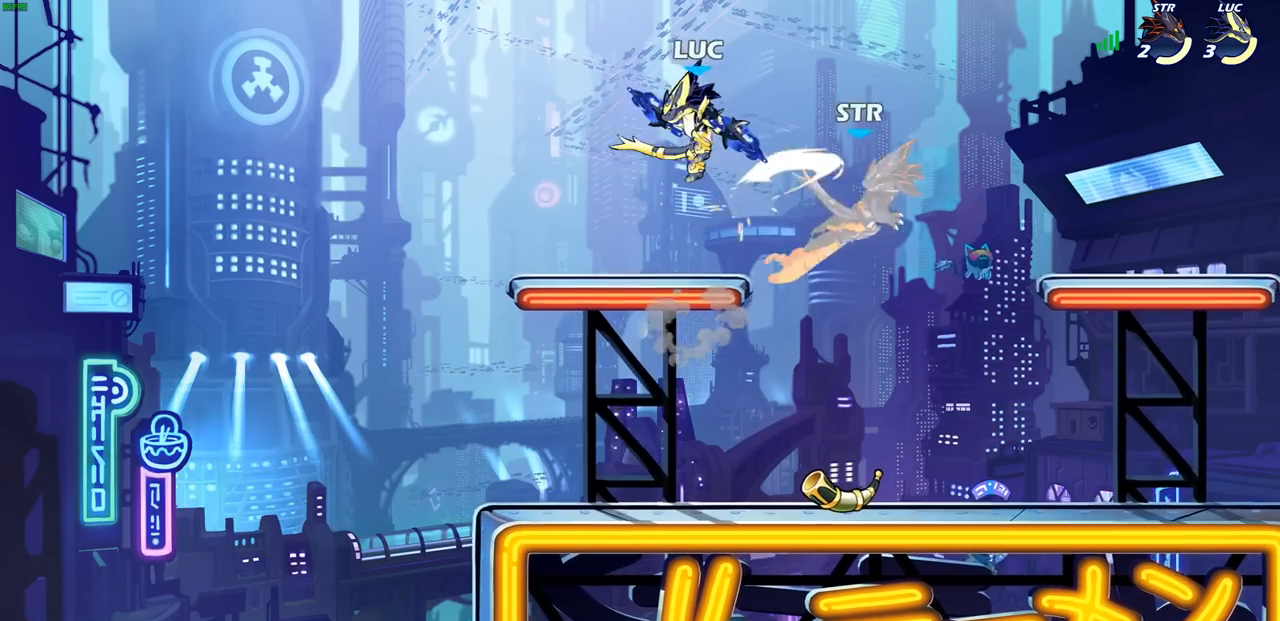
{"buttons": [], "left_stick": "down-left", "right_stick": "center", "events": [[217, "left_stick", "down"], [500, "left_stick", "down-left"]]}
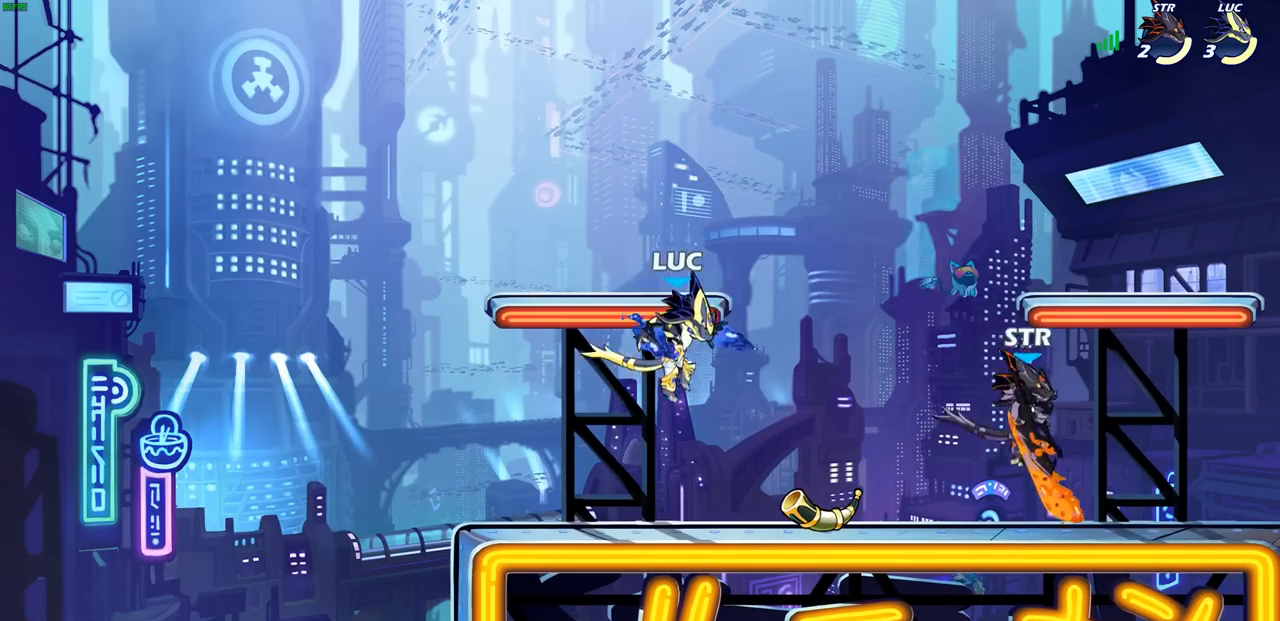
{"buttons": [], "left_stick": "right", "right_stick": "center", "events": [[200, "left_stick", "left"], [500, "left_stick", "right"]]}
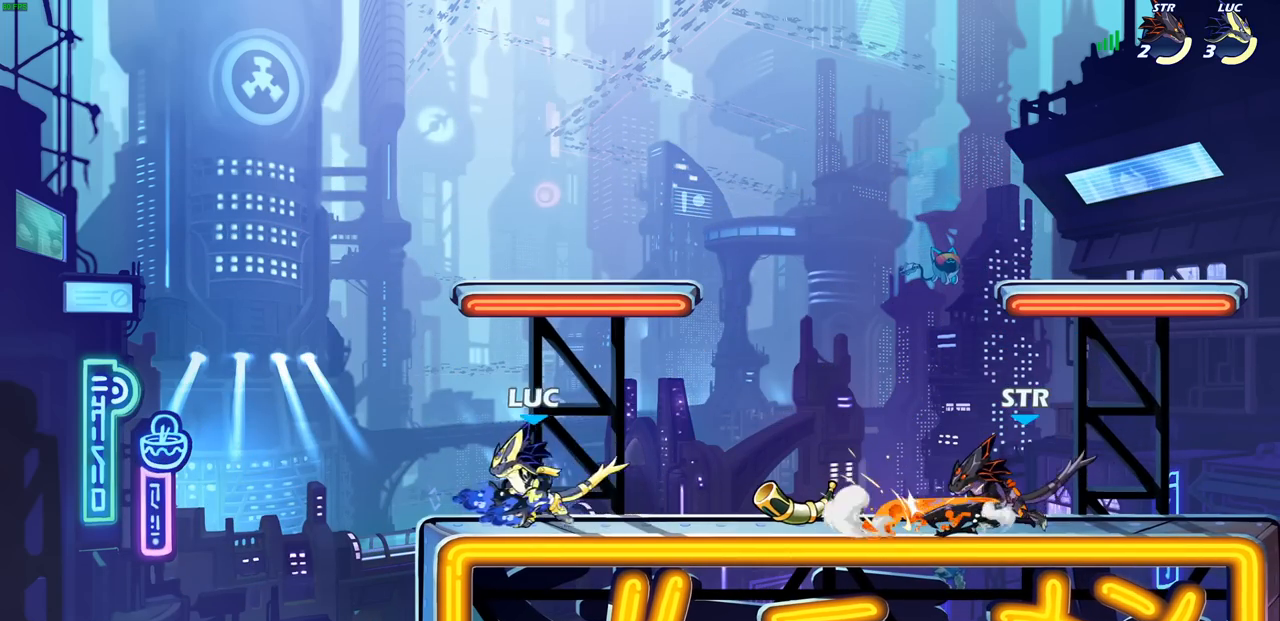
{"buttons": [], "left_stick": "right", "right_stick": "center", "events": [[117, "R2", "down"], [167, "CIRCLE", "down"], [267, "R2", "up"], [433, "CIRCLE", "up"]]}
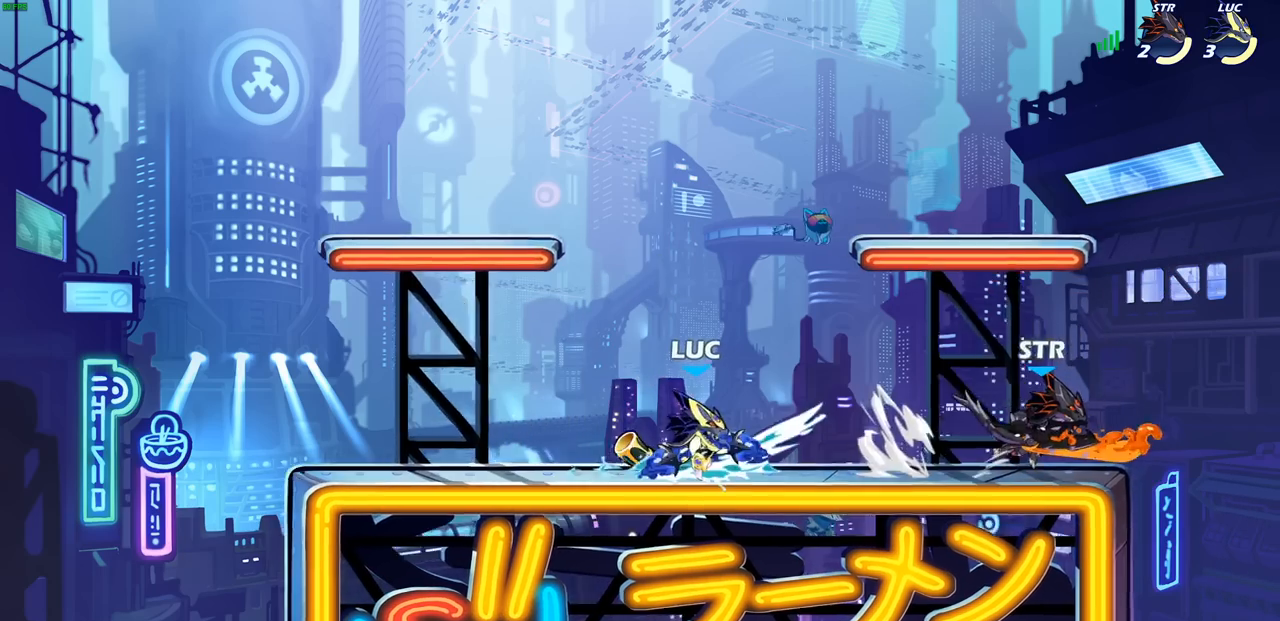
{"buttons": [], "left_stick": "center", "right_stick": "center", "events": [[383, "left_stick", "center"]]}
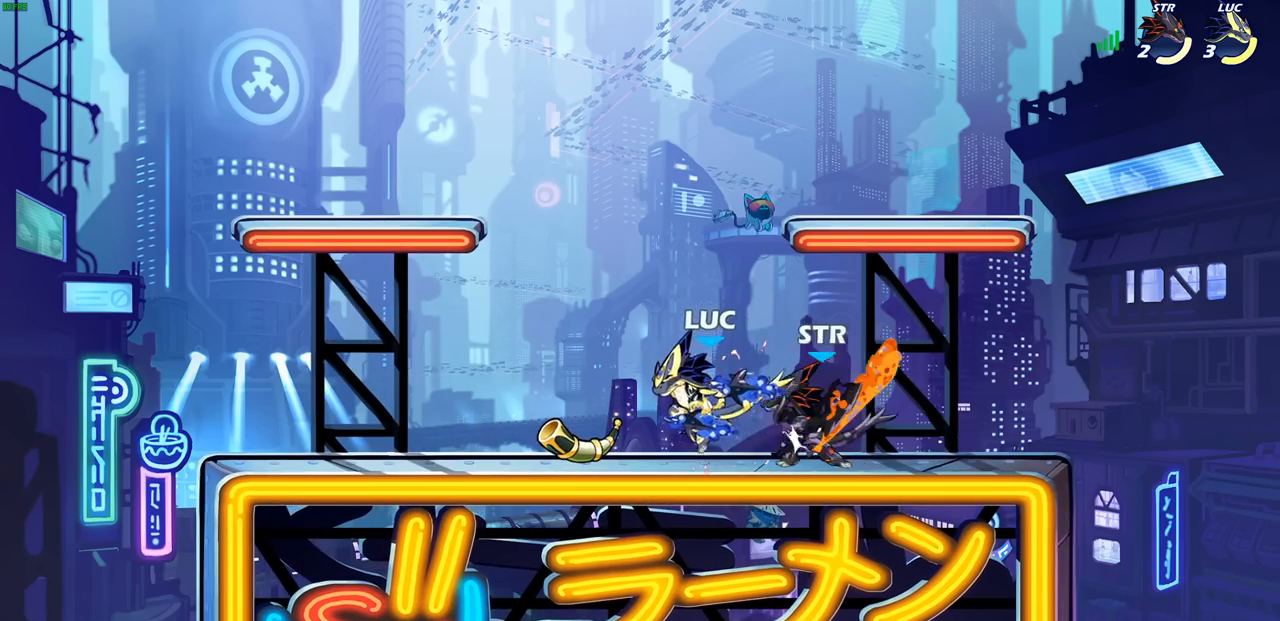
{"buttons": ["CROSS", "R2"], "left_stick": "up", "right_stick": "center", "events": [[150, "left_stick", "up"], [167, "CROSS", "down"], [200, "R2", "down"], [333, "CROSS", "up"], [383, "R2", "up"], [467, "CROSS", "down"], [500, "R2", "down"]]}
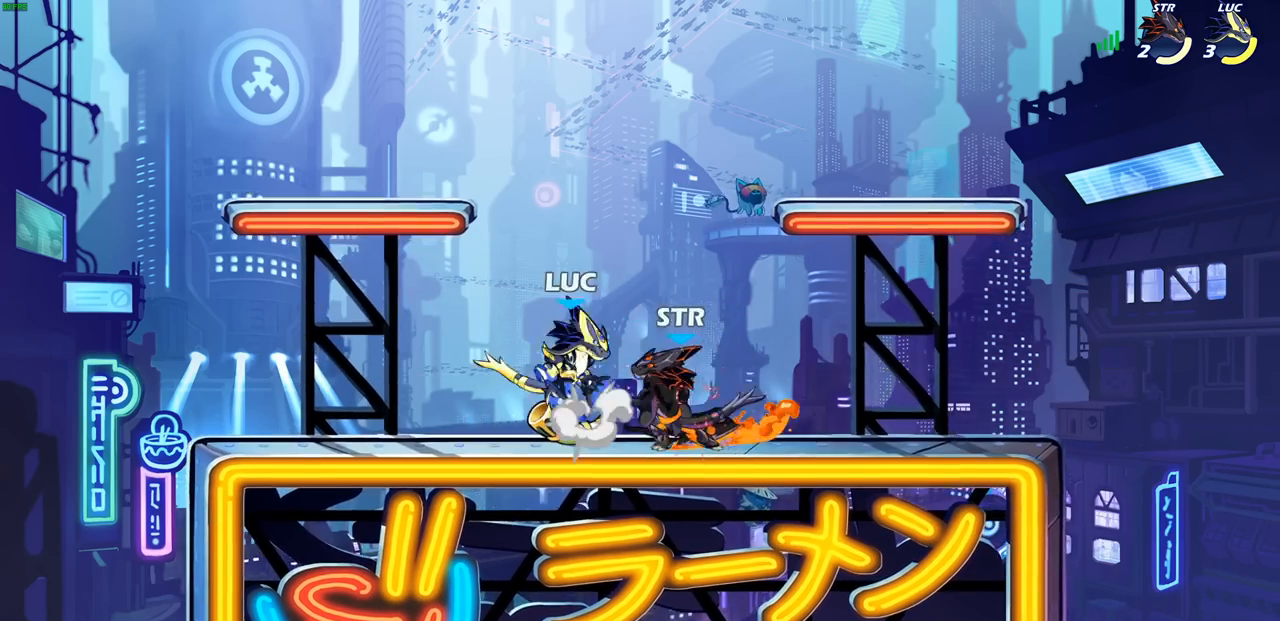
{"buttons": [], "left_stick": "down", "right_stick": "center", "events": [[167, "CROSS", "up"], [183, "R2", "up"], [250, "left_stick", "left"], [367, "left_stick", "right"], [483, "left_stick", "down"]]}
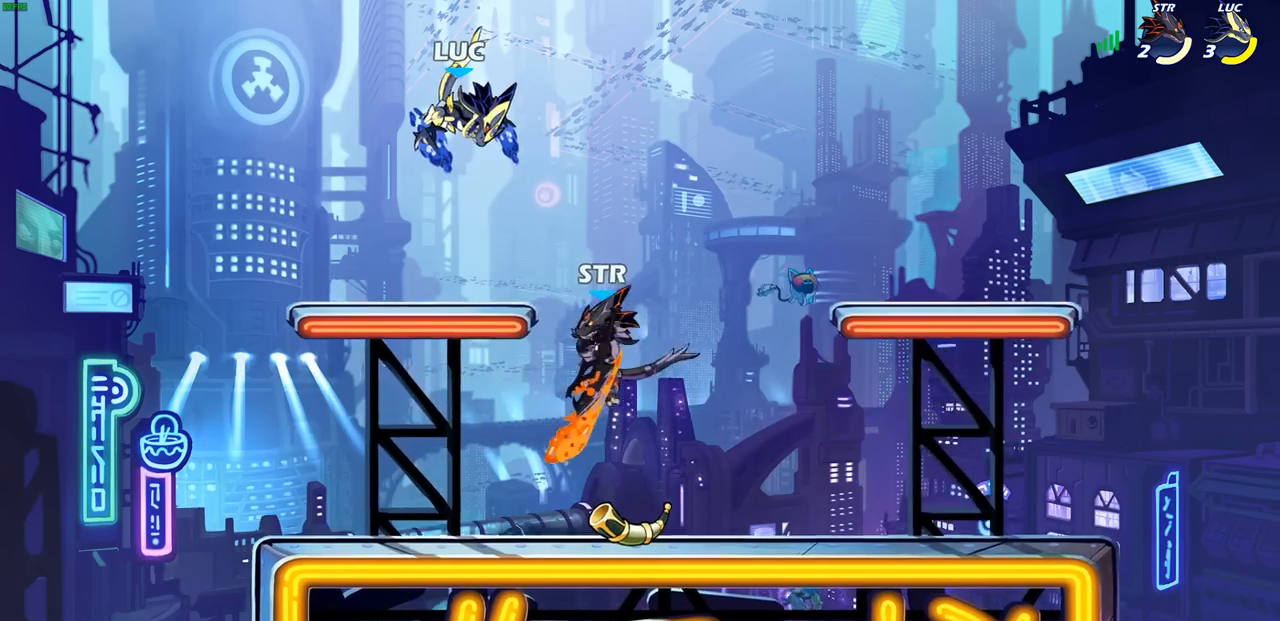
{"buttons": [], "left_stick": "right", "right_stick": "center", "events": [[17, "SQUARE", "down"], [133, "SQUARE", "up"], [183, "left_stick", "center"], [500, "left_stick", "right"]]}
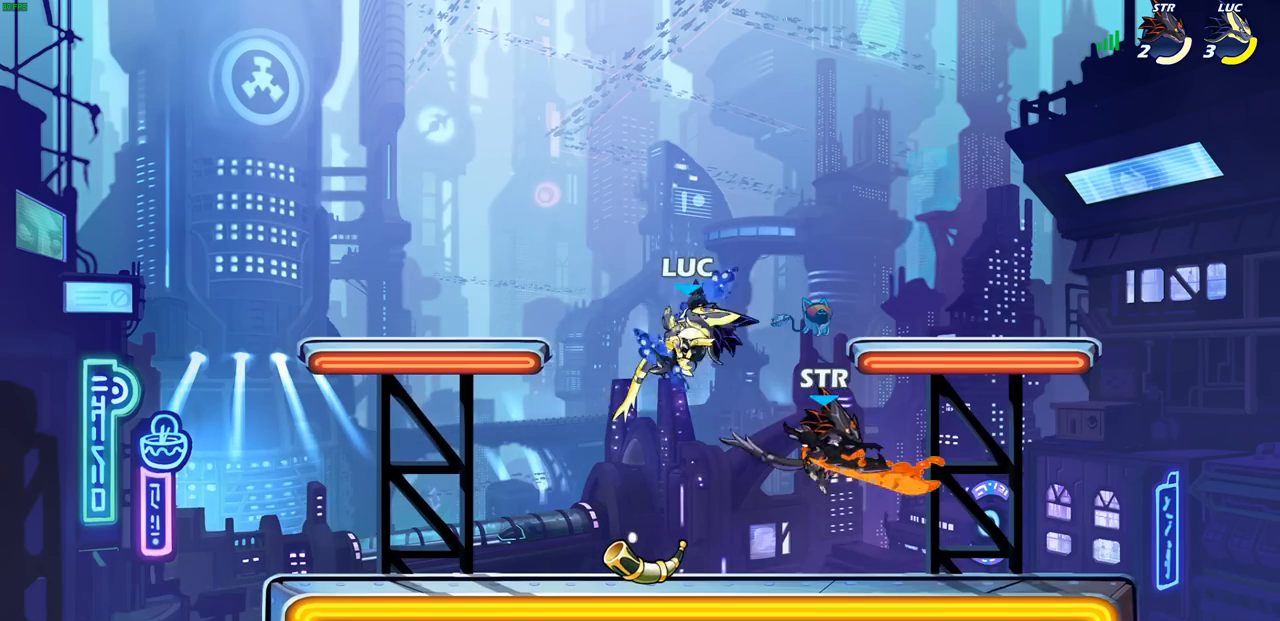
{"buttons": [], "left_stick": "down", "right_stick": "center", "events": [[200, "left_stick", "up-right"], [267, "CROSS", "down"], [317, "left_stick", "up"], [417, "CROSS", "up"], [483, "left_stick", "down"]]}
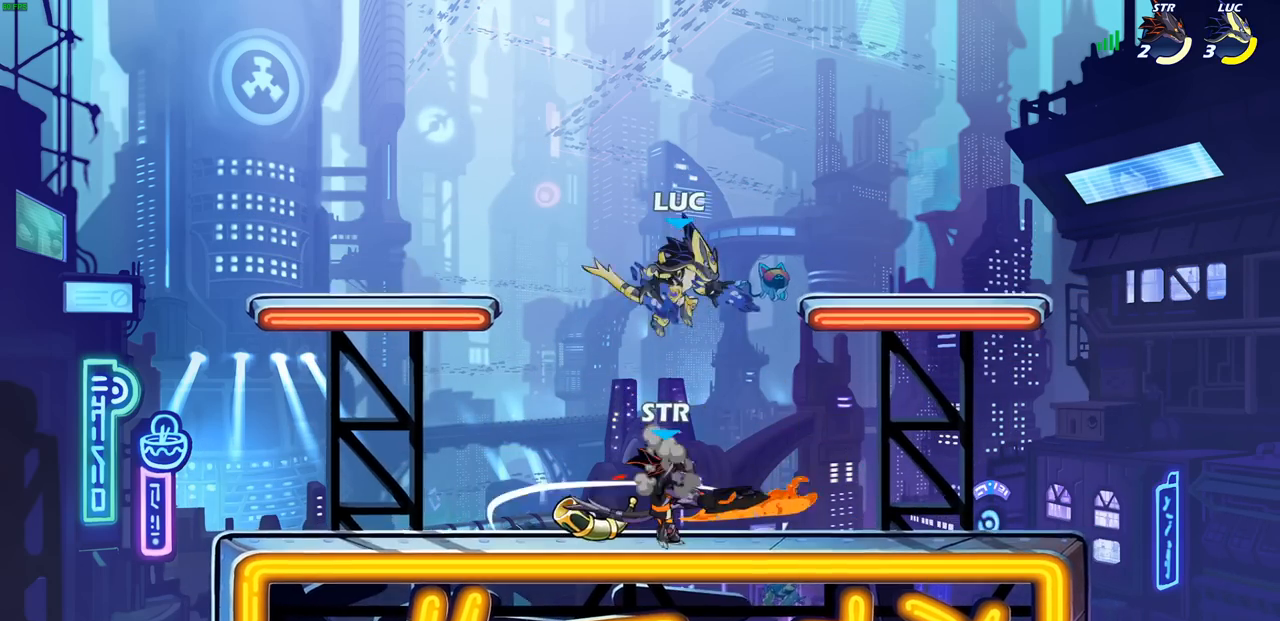
{"buttons": [], "left_stick": "center", "right_stick": "center", "events": [[83, "left_stick", "down-left"], [183, "SQUARE", "down"], [233, "left_stick", "center"], [267, "SQUARE", "up"]]}
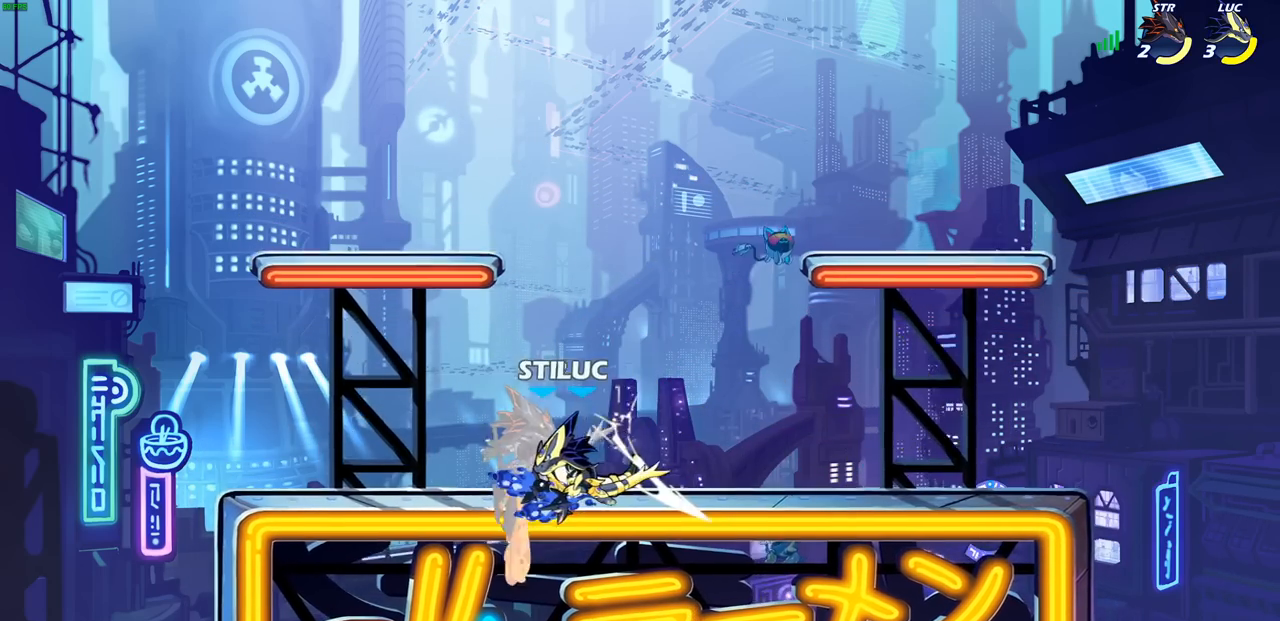
{"buttons": ["CIRCLE"], "left_stick": "center", "right_stick": "center", "events": [[83, "left_stick", "down"], [150, "SQUARE", "down"], [250, "SQUARE", "up"], [250, "left_stick", "center"], [483, "CIRCLE", "down"]]}
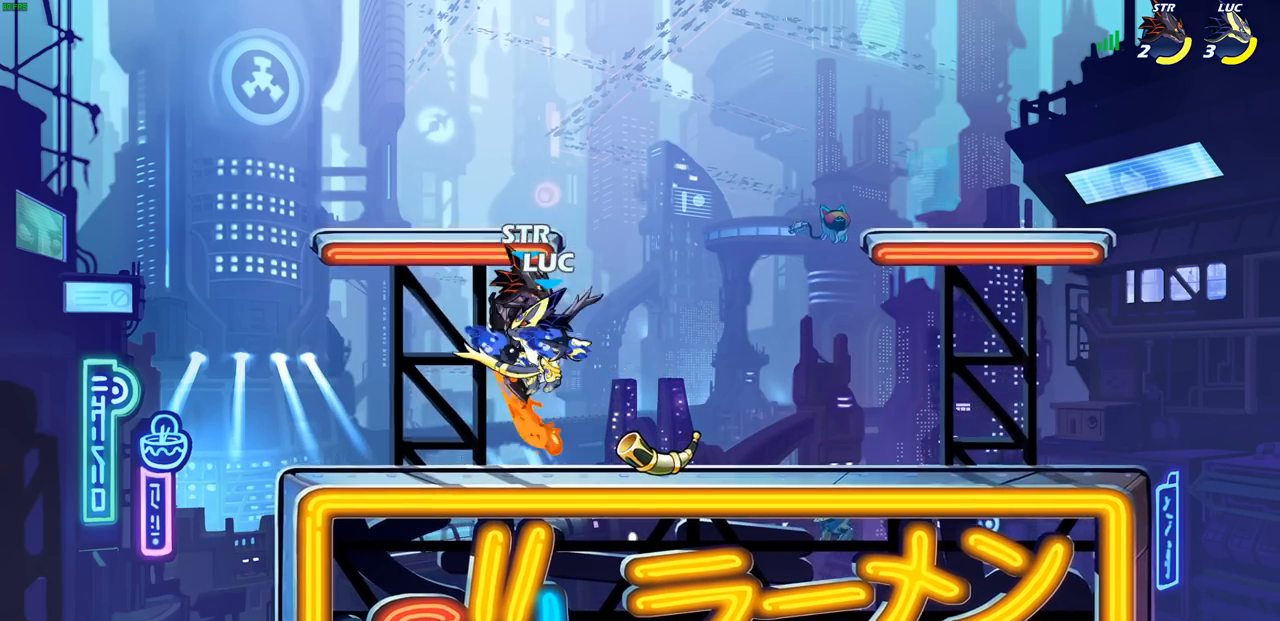
{"buttons": [], "left_stick": "left", "right_stick": "center", "events": [[50, "CIRCLE", "up"], [483, "left_stick", "left"]]}
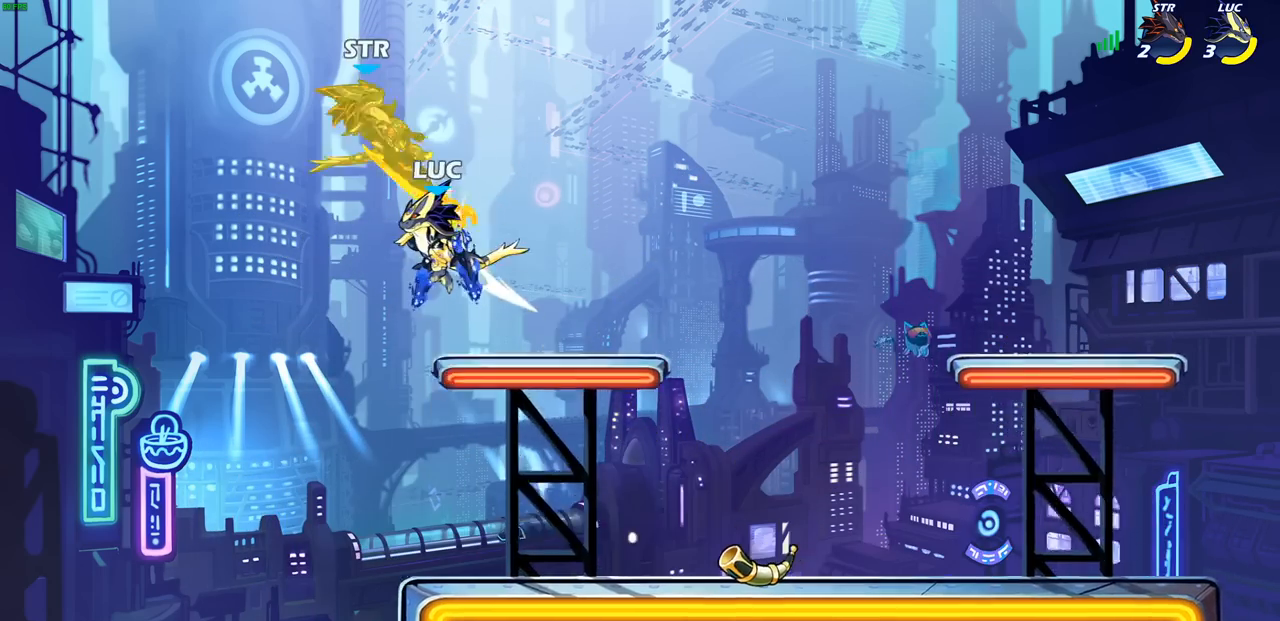
{"buttons": [], "left_stick": "up-left", "right_stick": "center", "events": [[83, "CROSS", "down"], [117, "left_stick", "up-left"], [167, "SQUARE", "down"], [200, "CROSS", "up"], [200, "right_stick", "down-left"], [250, "SQUARE", "up"], [267, "right_stick", "center"]]}
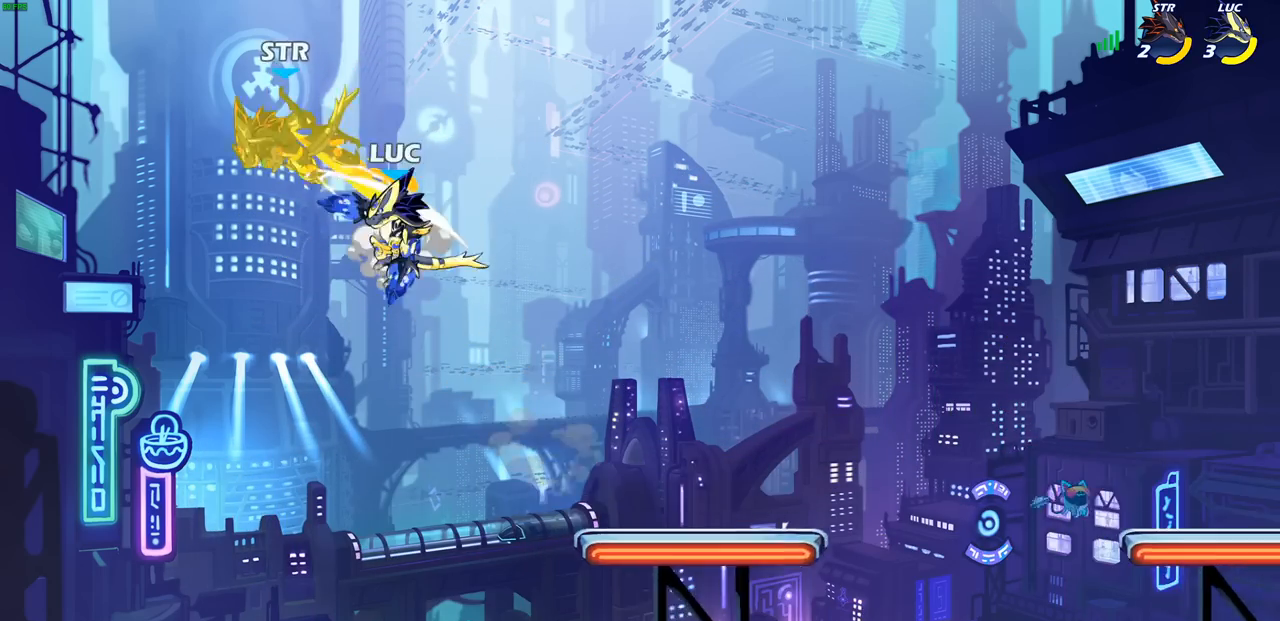
{"buttons": [], "left_stick": "down-right", "right_stick": "center", "events": [[17, "left_stick", "up-right"], [133, "left_stick", "right"], [267, "left_stick", "down-right"]]}